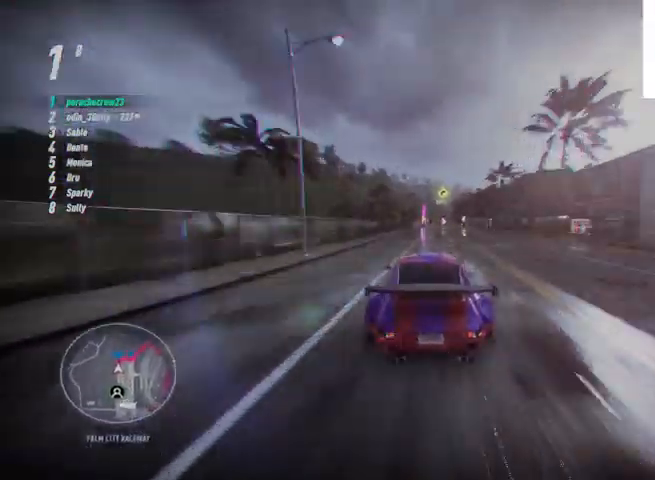
Gameplay with a controller (PlayStation layout); each line is a JSON object with the inputs held at the frame after it. "events" lists button and stick changes between this image and that frame as [ms after this image, input, new state], when the widget could be followed in between.
{"buttons": ["R2"], "left_stick": "center", "right_stick": "center", "events": []}
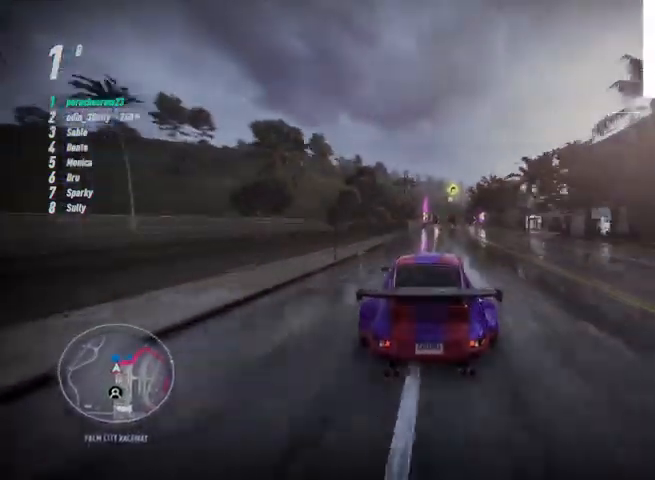
{"buttons": ["R2"], "left_stick": "right", "right_stick": "center", "events": [[334, "R2", "up"], [376, "R2", "down"], [376, "left_stick", "right"]]}
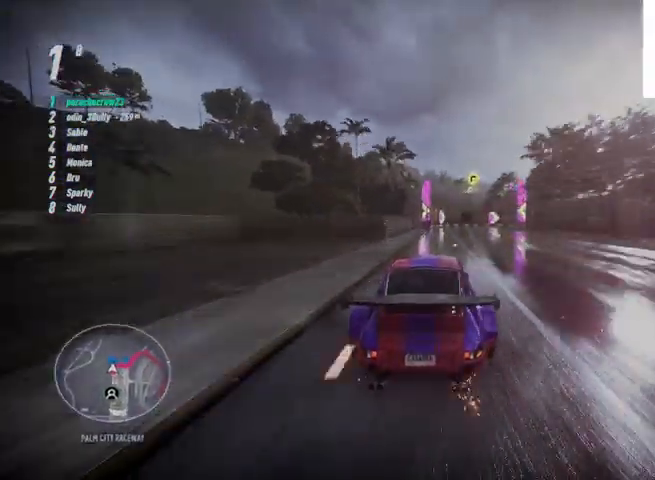
{"buttons": ["L2", "R2"], "left_stick": "right", "right_stick": "center", "events": [[250, "L2", "down"]]}
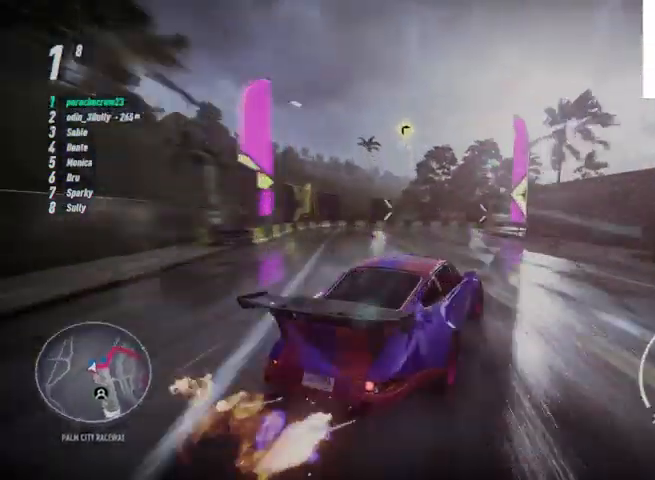
{"buttons": ["R2"], "left_stick": "up-right", "right_stick": "center", "events": [[42, "L2", "up"], [167, "left_stick", "up-right"]]}
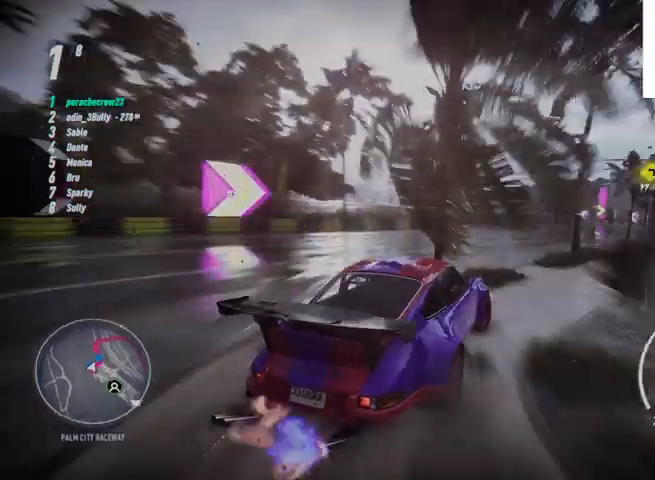
{"buttons": ["R2"], "left_stick": "up-right", "right_stick": "center", "events": []}
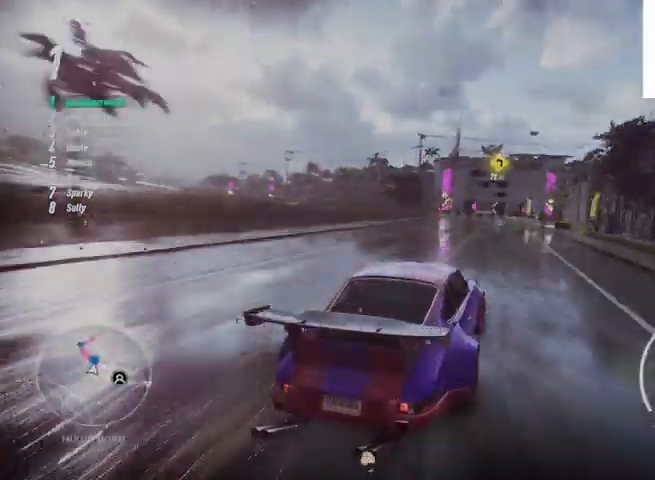
{"buttons": ["R2"], "left_stick": "up-right", "right_stick": "center", "events": []}
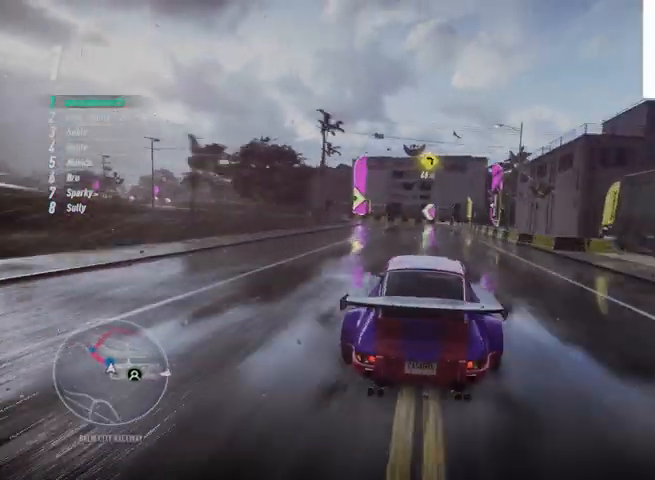
{"buttons": ["R2"], "left_stick": "up-right", "right_stick": "center", "events": []}
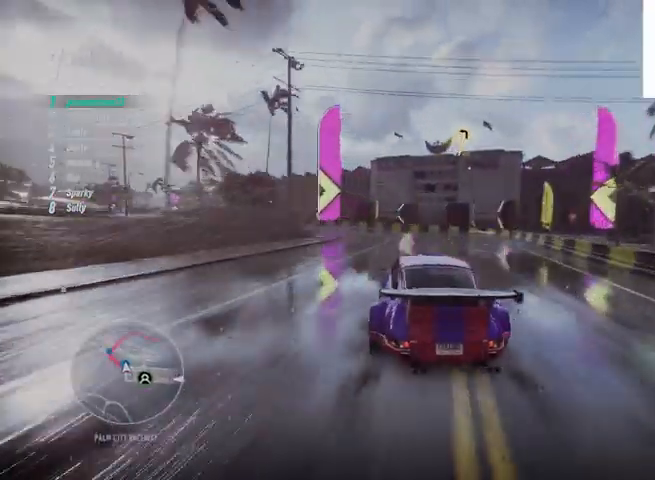
{"buttons": ["R2"], "left_stick": "up-right", "right_stick": "center", "events": []}